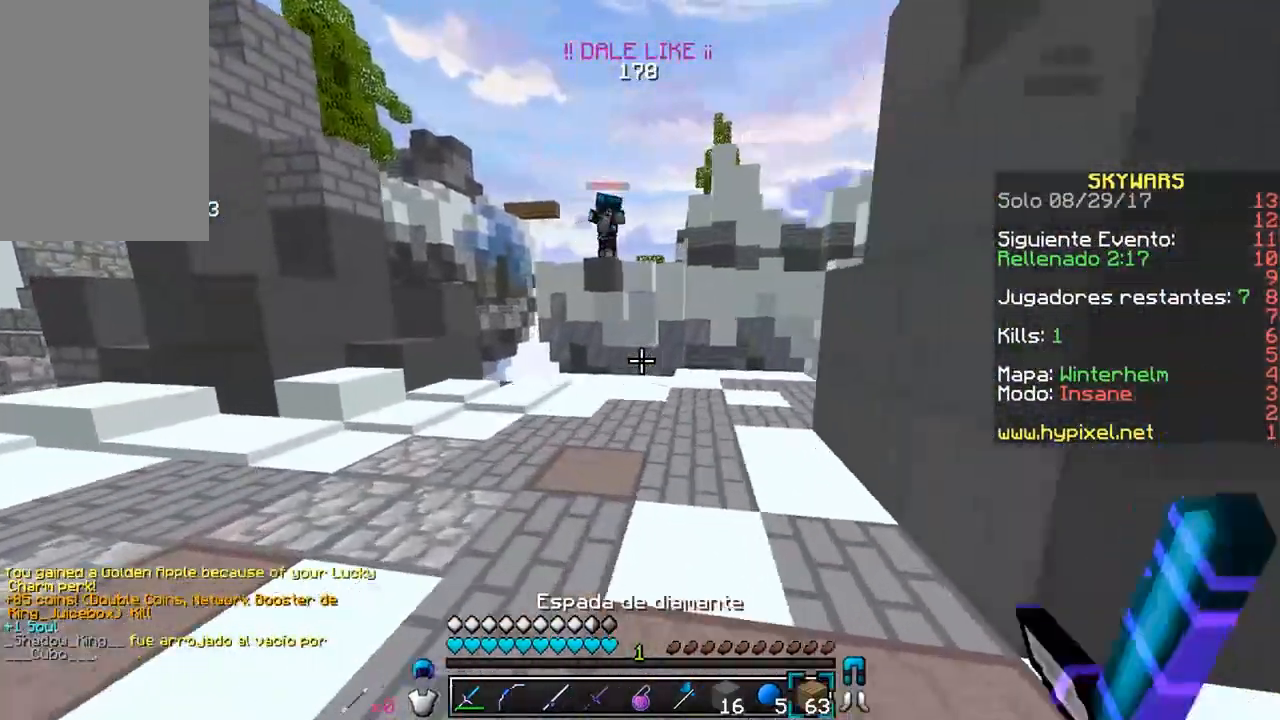
Gameplay with keyboard and mouse; each line is a JSON object with the keys and mouse buttons held at the frame after it. "events" lists presses ("down") and releases ("up") of "a", "d", "s", "w", "mouse_left" and "mouse_right" between this image and that frame as [ms after this image, input, new state], when the widget could be followed in between. "mouse_left", "mouse_right" = the "left", "right" buttons of the "mouse" list. No other keys are recorded. Fast repeated clicks can show as one long hold. Mouse movement is not recorded.
{"keys": ["d", "w"], "mouse": [], "events": [[217, "a", "up"], [500, "d", "down"]]}
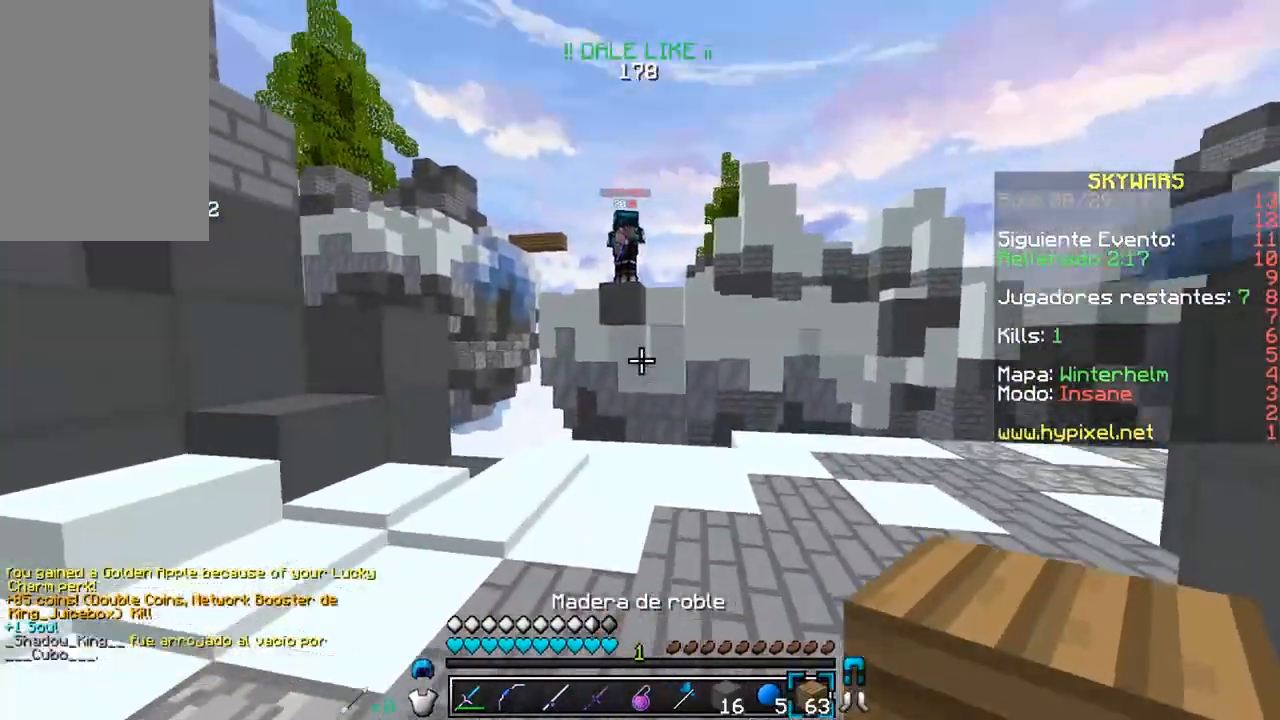
{"keys": ["d", "w"], "mouse": [], "events": [[250, "mouse_right", "down"], [467, "mouse_right", "up"]]}
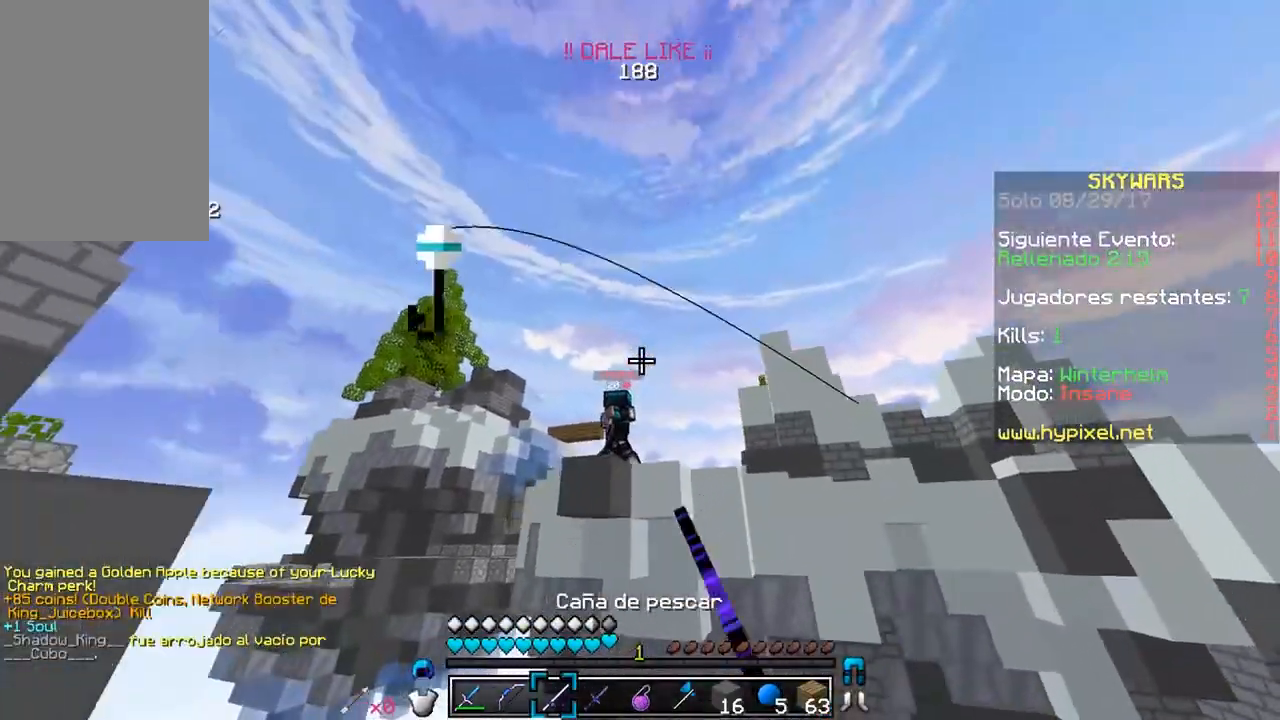
{"keys": ["a", "d", "w"], "mouse": [], "events": [[450, "a", "down"]]}
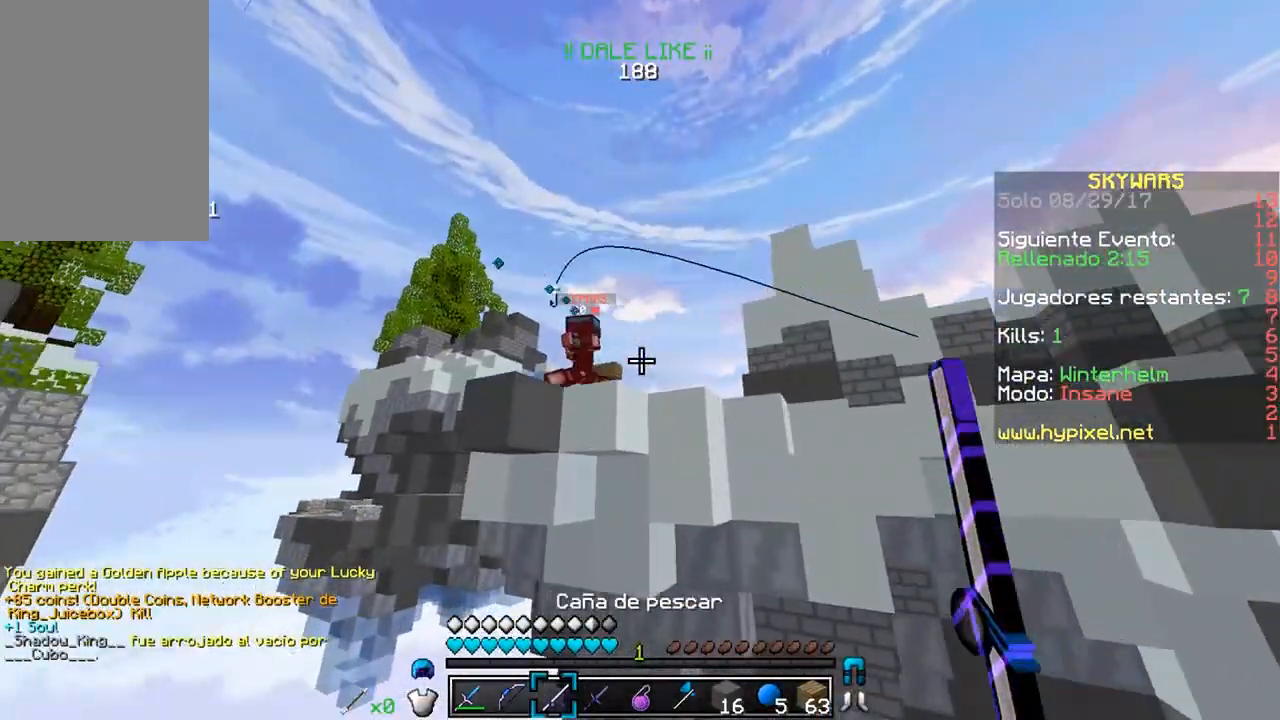
{"keys": ["a", "s"], "mouse": [], "events": [[50, "d", "up"], [83, "w", "up"], [183, "mouse_right", "down"], [200, "s", "down"], [233, "a", "up"], [250, "a", "down"], [467, "mouse_right", "up"]]}
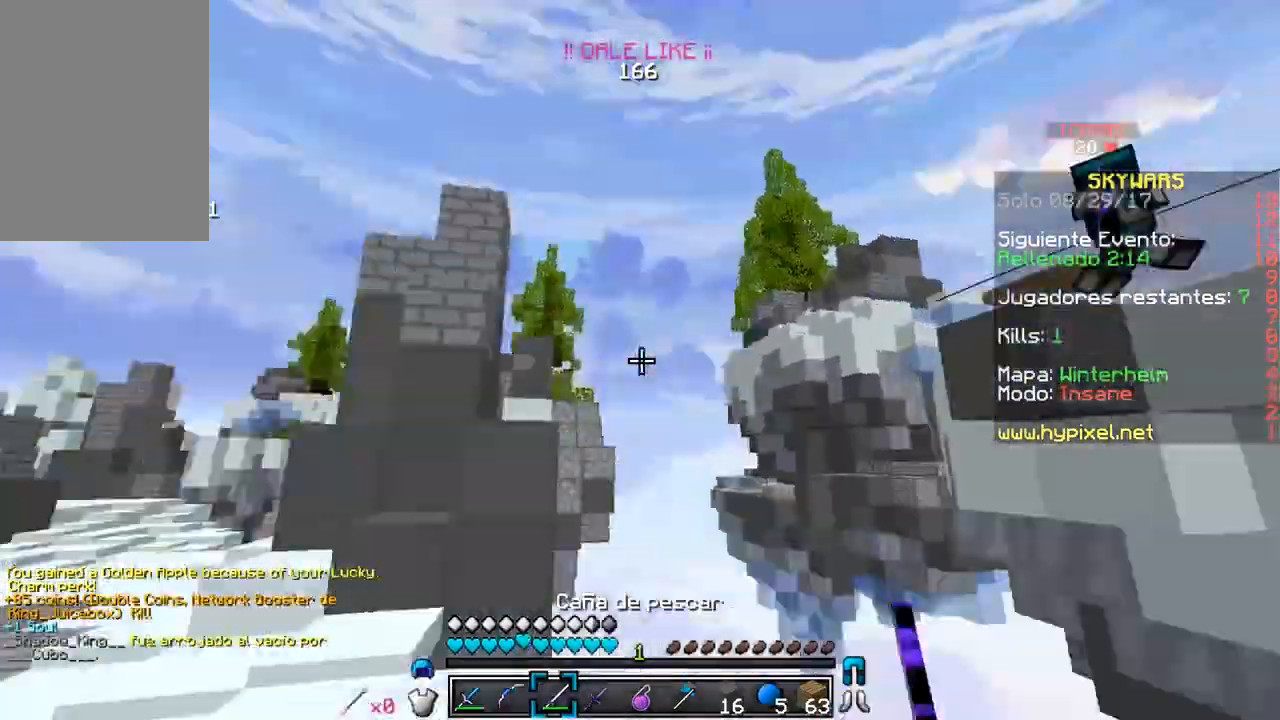
{"keys": ["w"], "mouse": [], "events": [[50, "s", "up"], [100, "w", "down"], [317, "a", "up"]]}
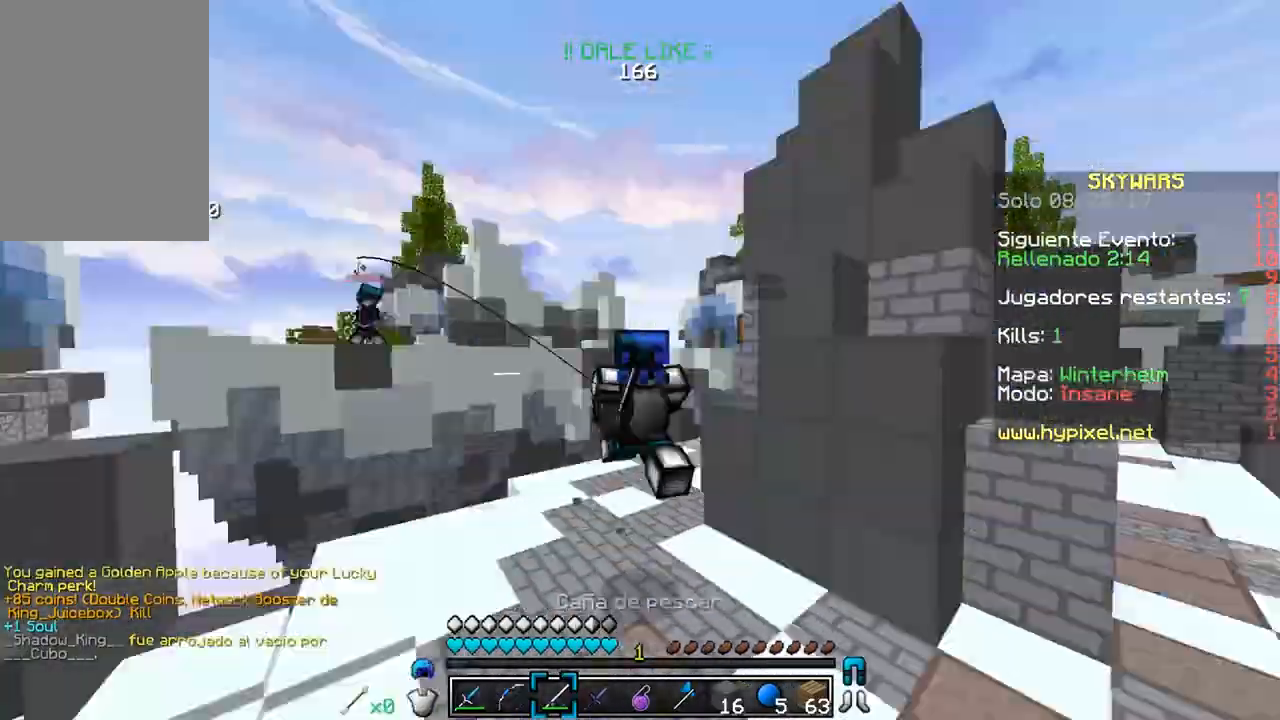
{"keys": ["w"], "mouse": [], "events": []}
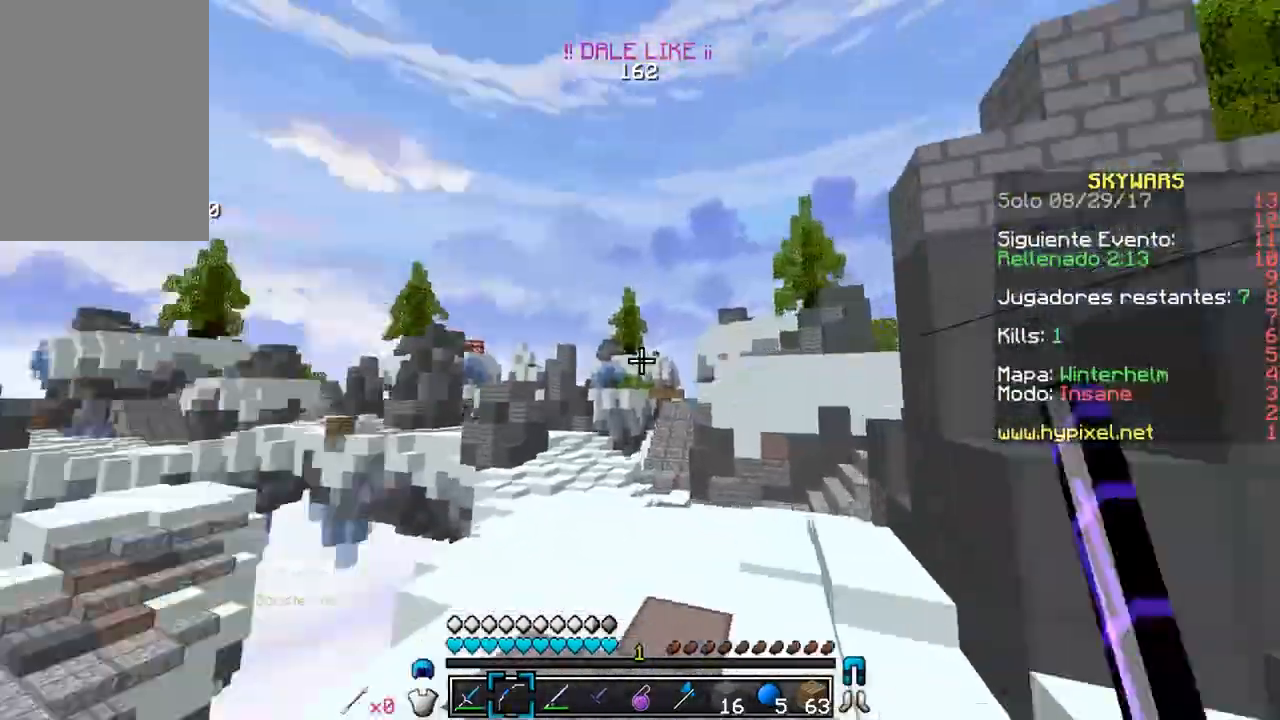
{"keys": ["a"], "mouse": ["left", "right"], "events": [[17, "mouse_left", "down"], [17, "mouse_right", "down"], [183, "w", "up"], [250, "s", "down"], [333, "a", "down"], [433, "s", "up"]]}
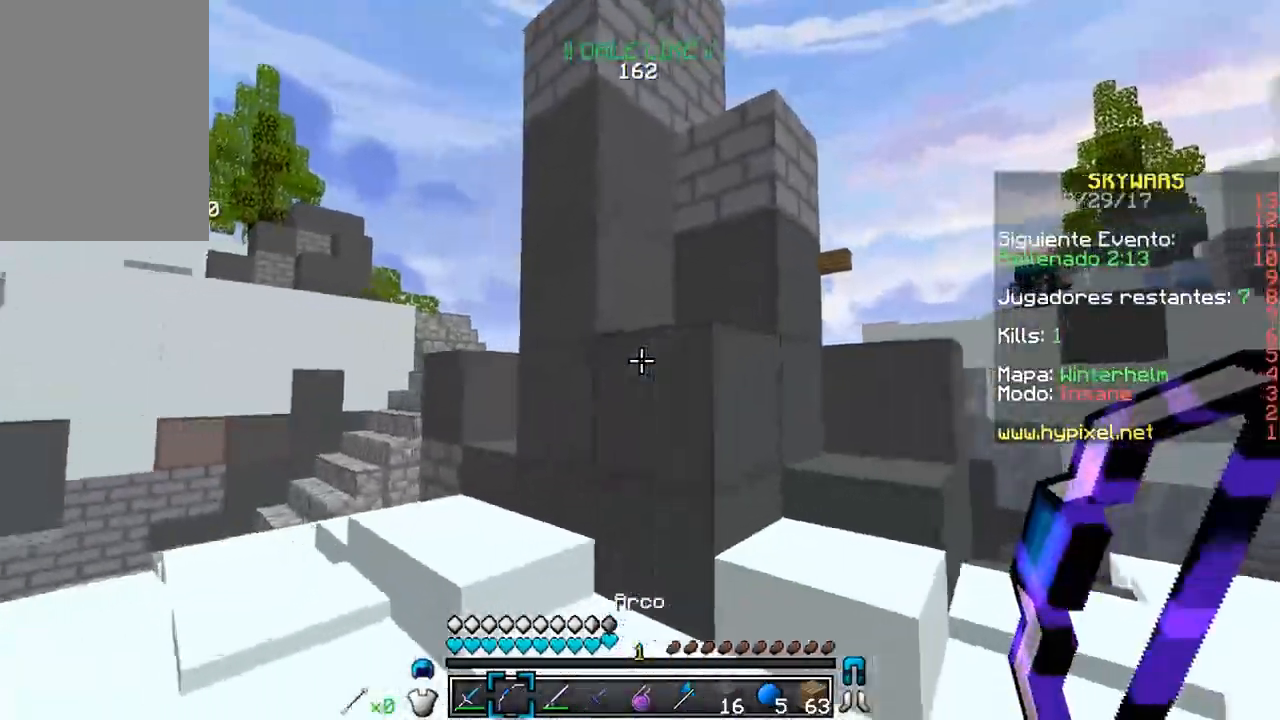
{"keys": ["a"], "mouse": [], "events": [[83, "d", "down"], [83, "mouse_left", "up"], [167, "a", "up"], [183, "mouse_right", "up"], [200, "mouse_left", "down"], [350, "a", "down"], [417, "mouse_left", "up"], [467, "d", "up"]]}
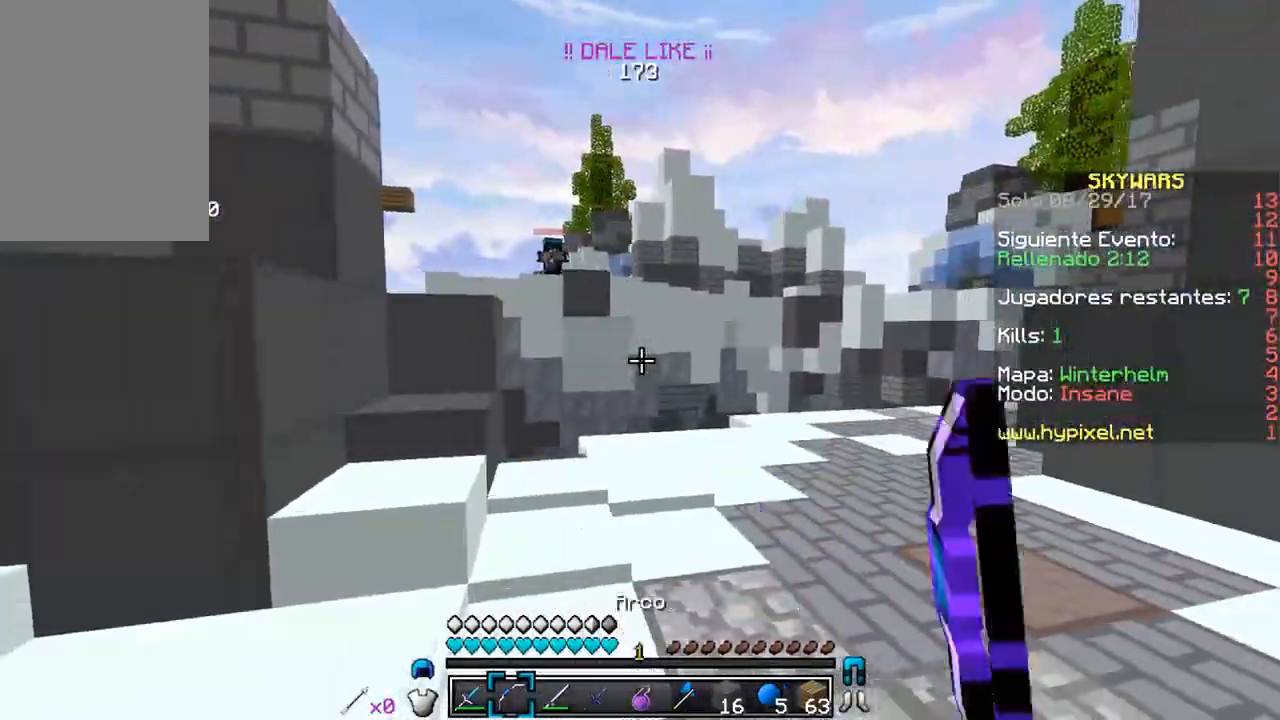
{"keys": [], "mouse": [], "events": [[300, "a", "up"]]}
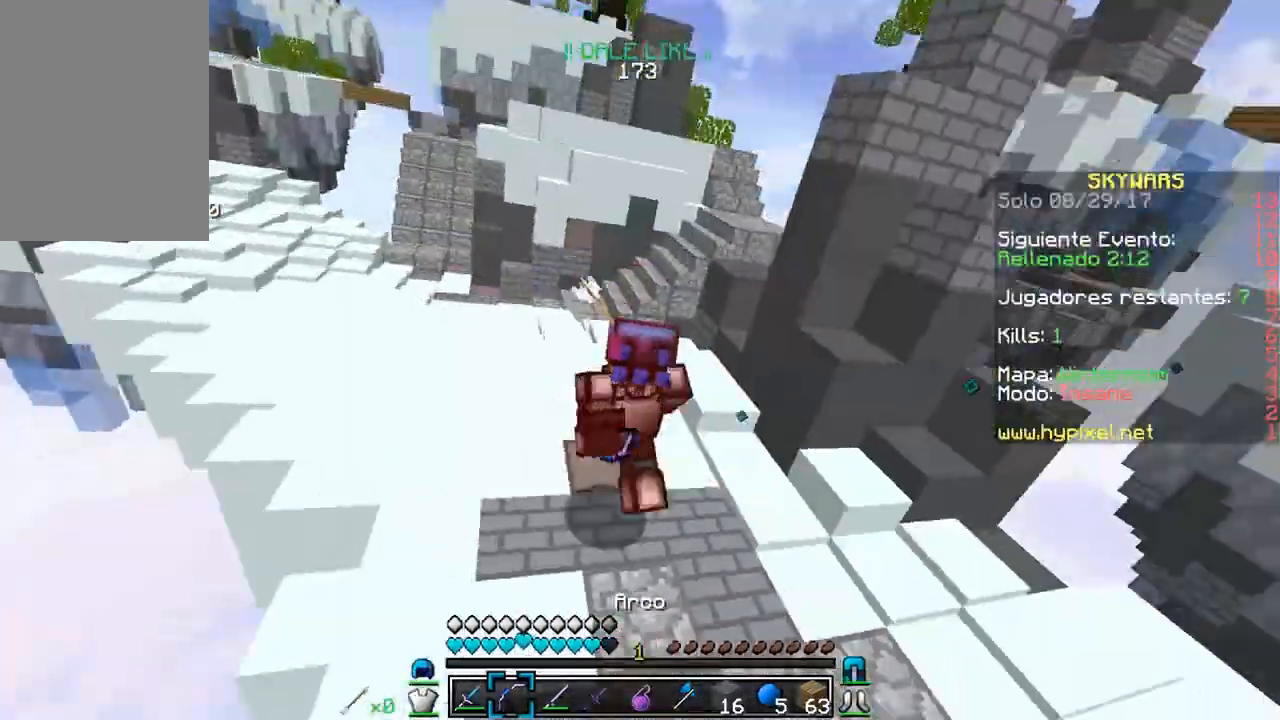
{"keys": [], "mouse": [], "events": []}
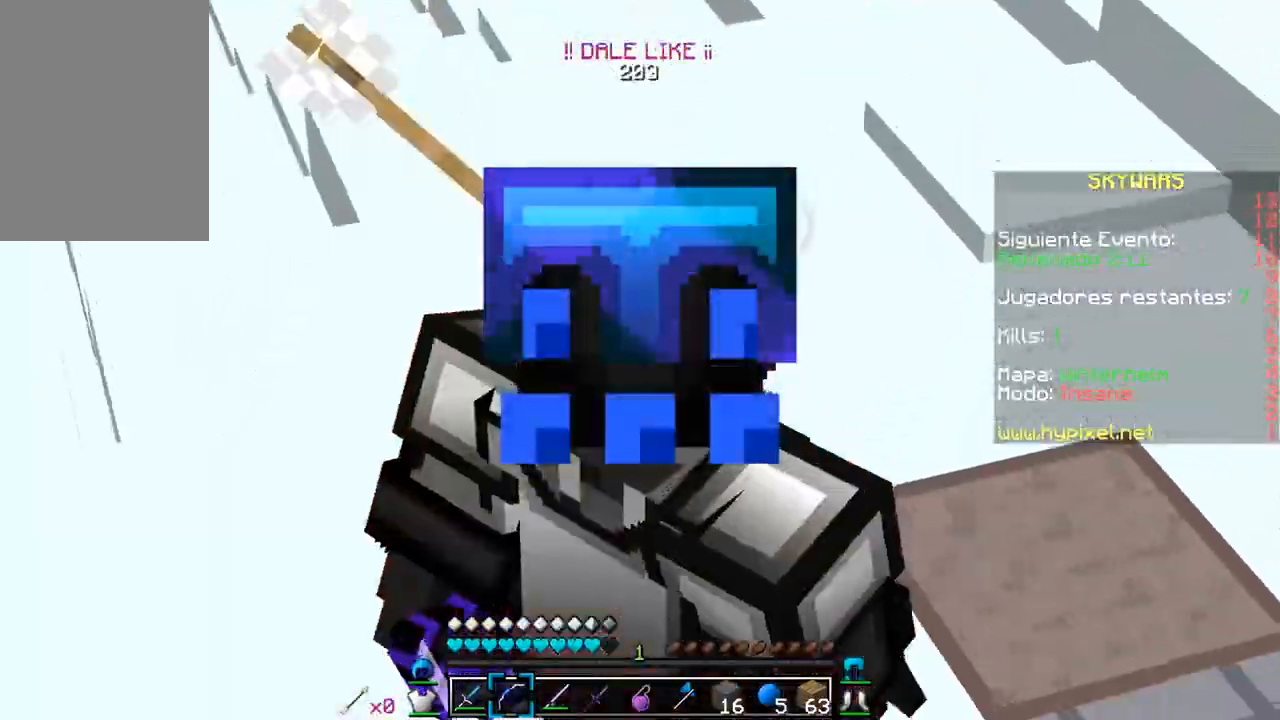
{"keys": ["w"], "mouse": [], "events": [[250, "w", "down"]]}
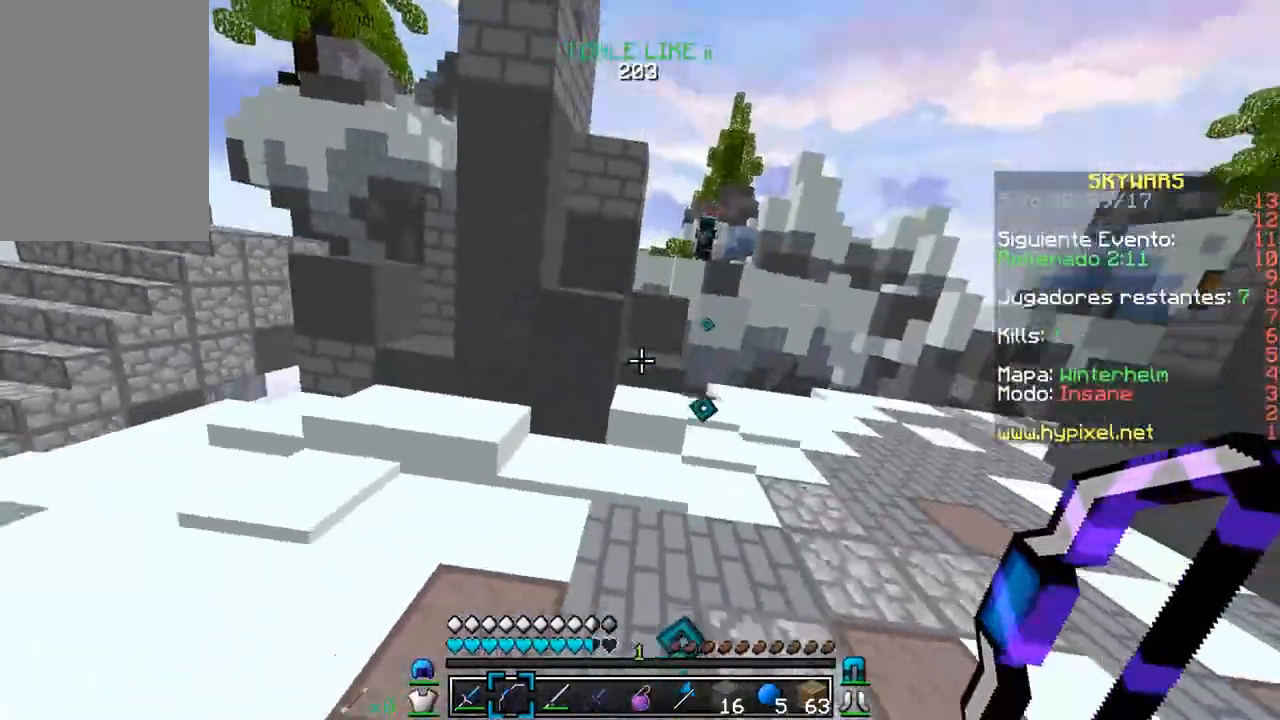
{"keys": ["w"], "mouse": [], "events": [[200, "a", "down"], [450, "a", "up"]]}
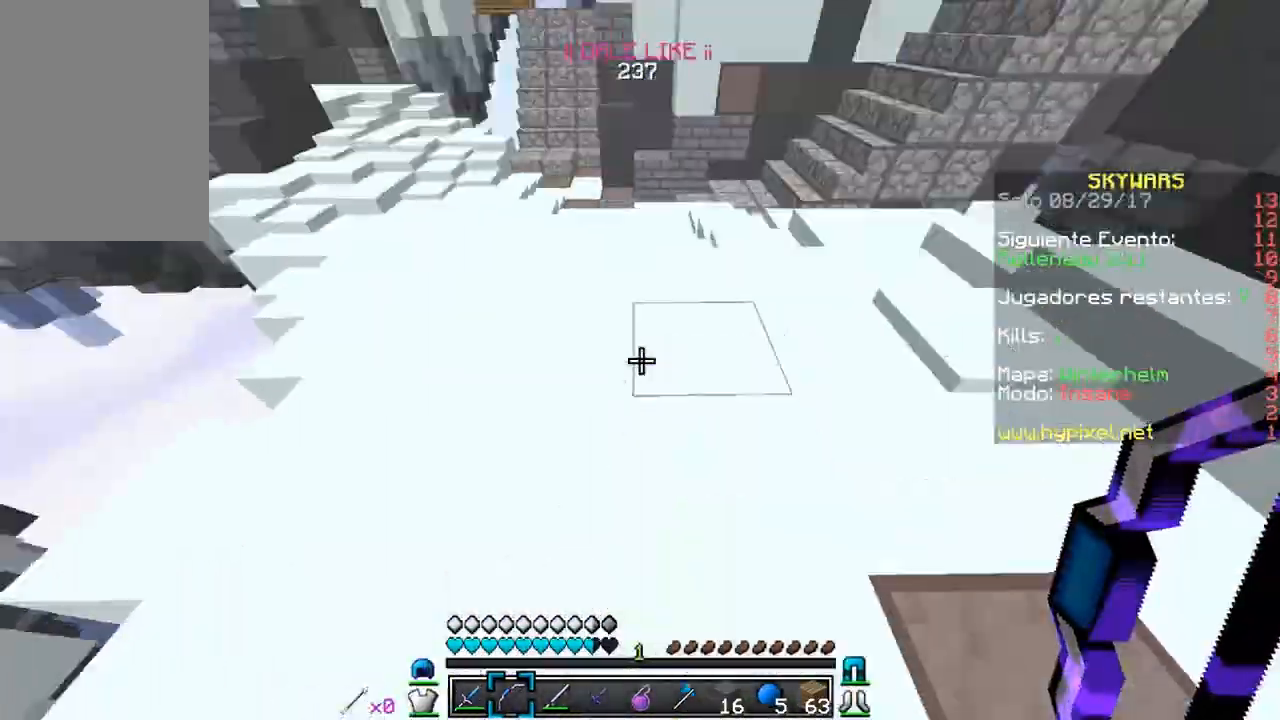
{"keys": ["w"], "mouse": [], "events": []}
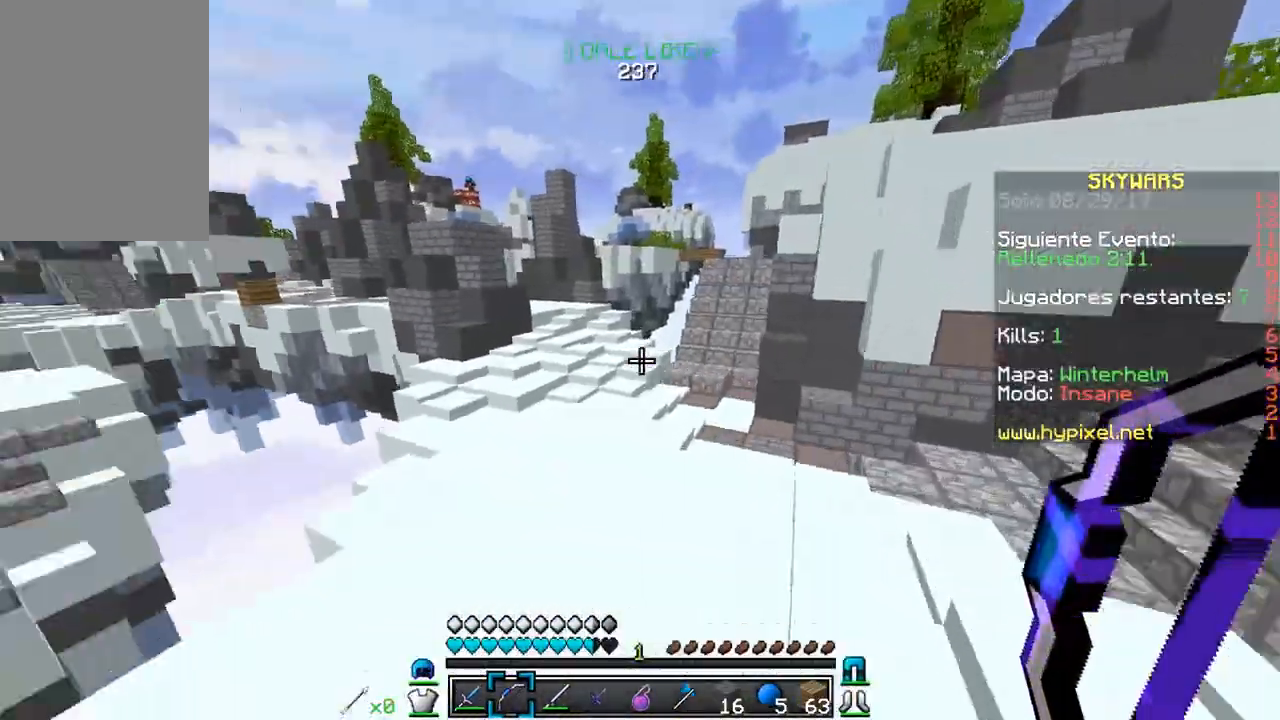
{"keys": ["w"], "mouse": [], "events": []}
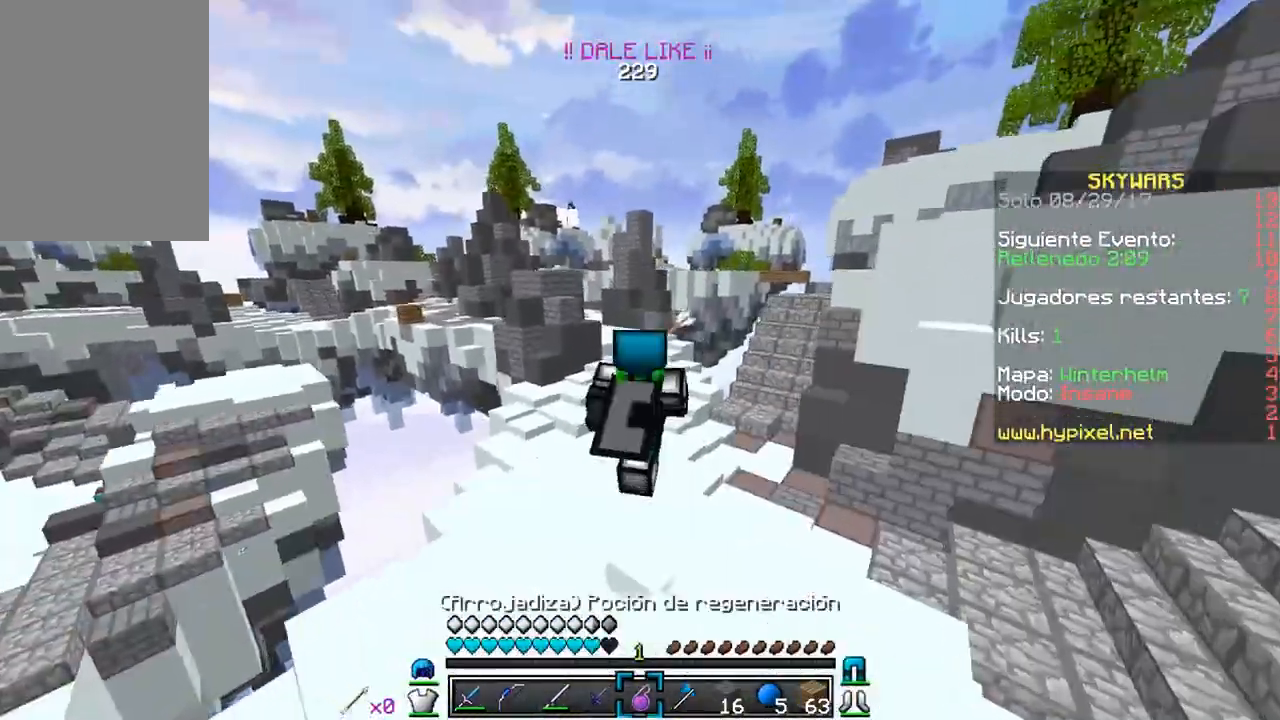
{"keys": ["w"], "mouse": ["left", "right"], "events": [[467, "mouse_right", "down"], [483, "mouse_left", "down"]]}
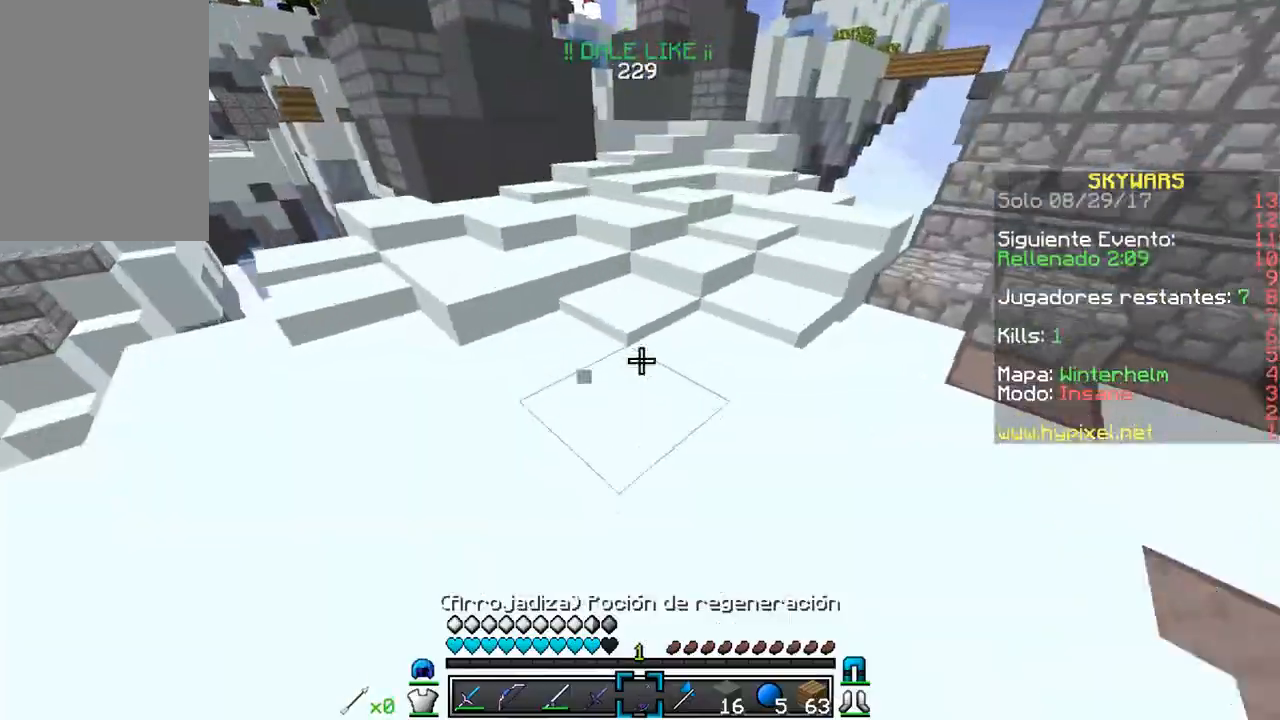
{"keys": ["d", "w"], "mouse": [], "events": [[150, "mouse_left", "up"], [167, "mouse_right", "up"], [300, "d", "down"]]}
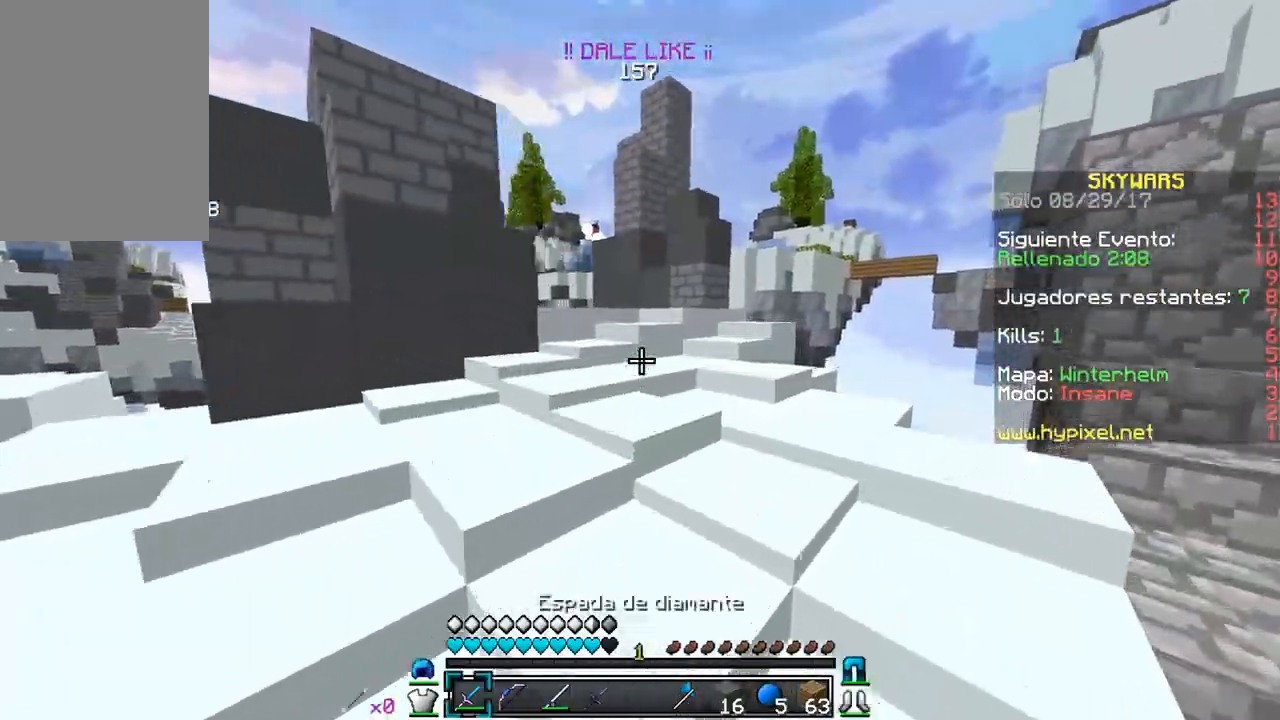
{"keys": [], "mouse": [], "events": [[117, "d", "up"], [367, "w", "up"]]}
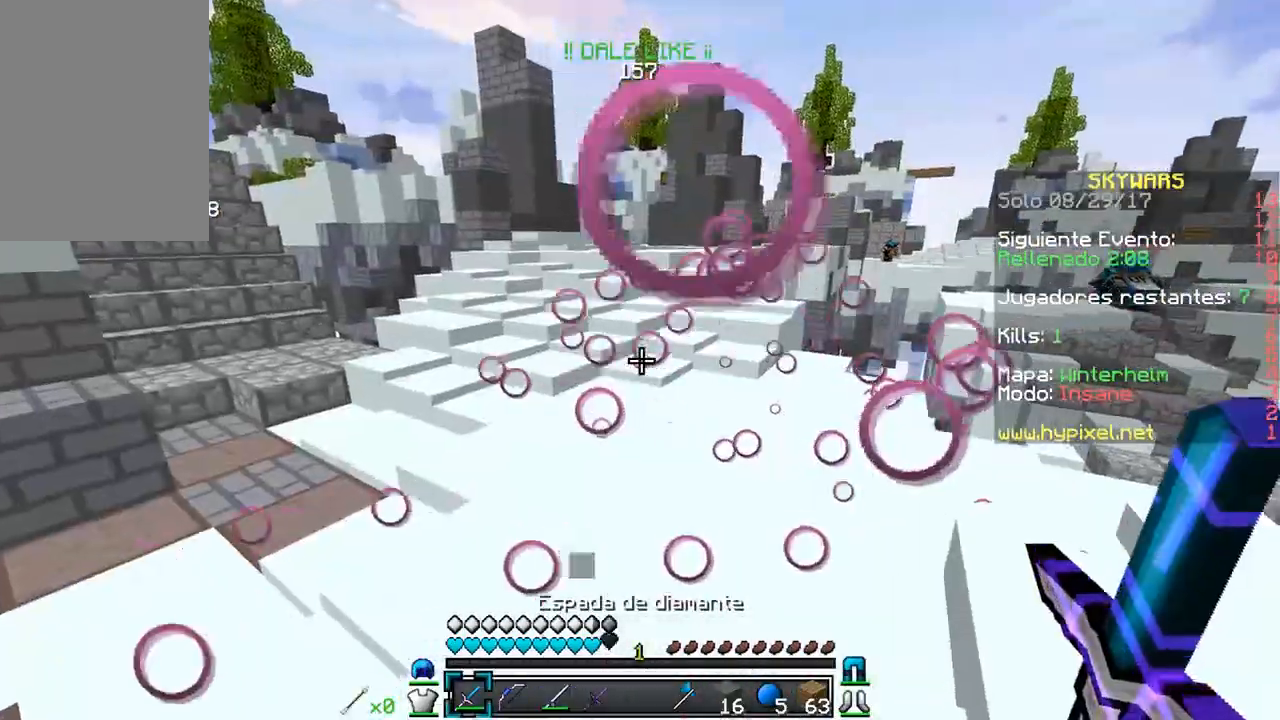
{"keys": [], "mouse": [], "events": []}
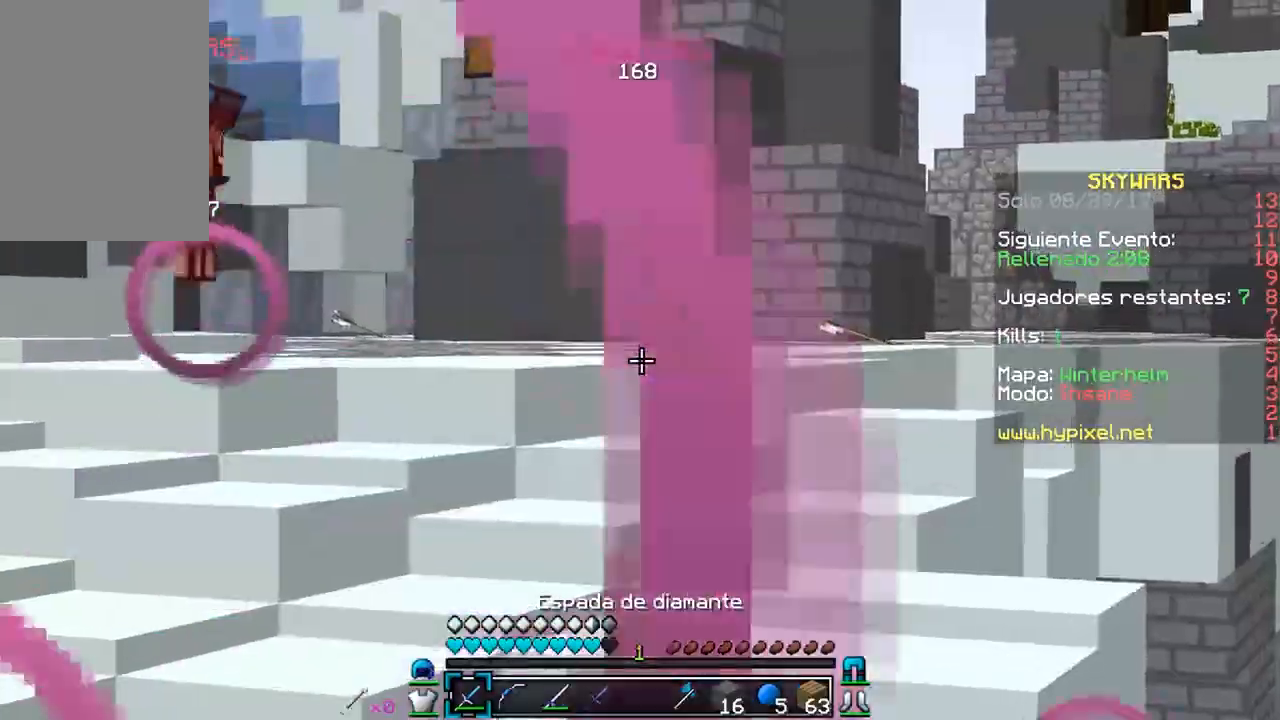
{"keys": ["w"], "mouse": [], "events": [[250, "w", "down"]]}
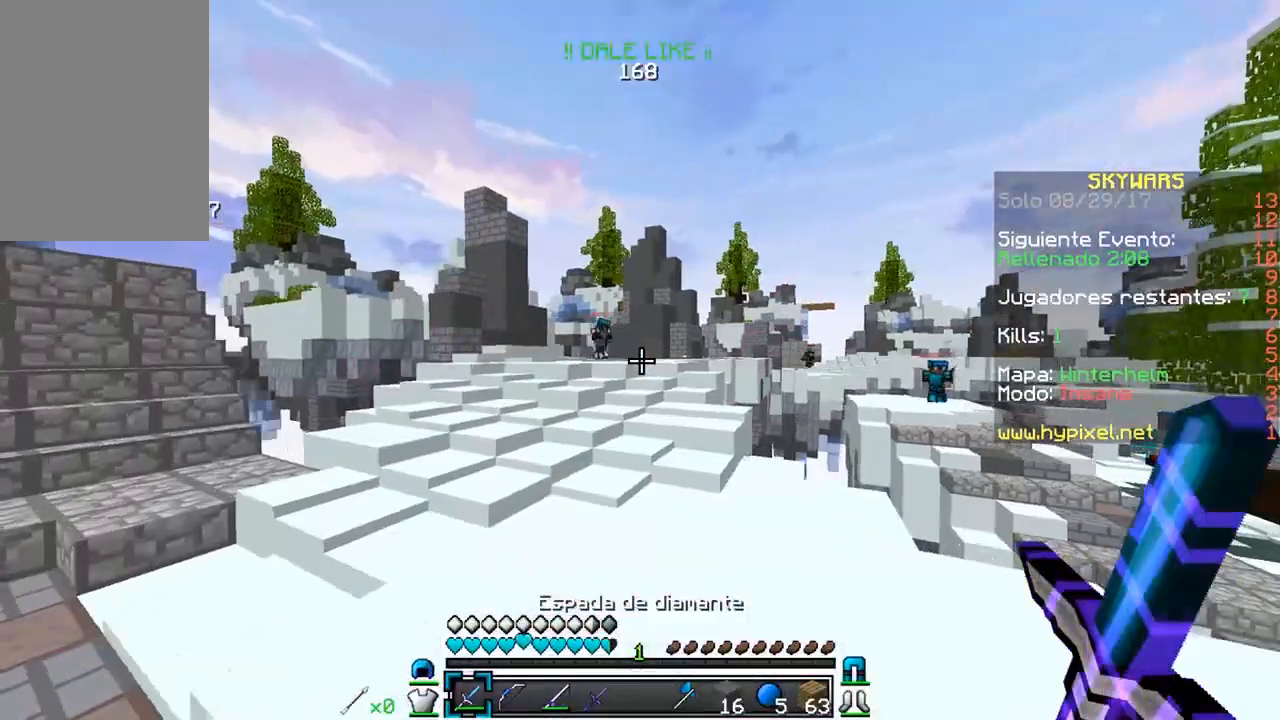
{"keys": ["d", "w"], "mouse": [], "events": [[350, "d", "down"]]}
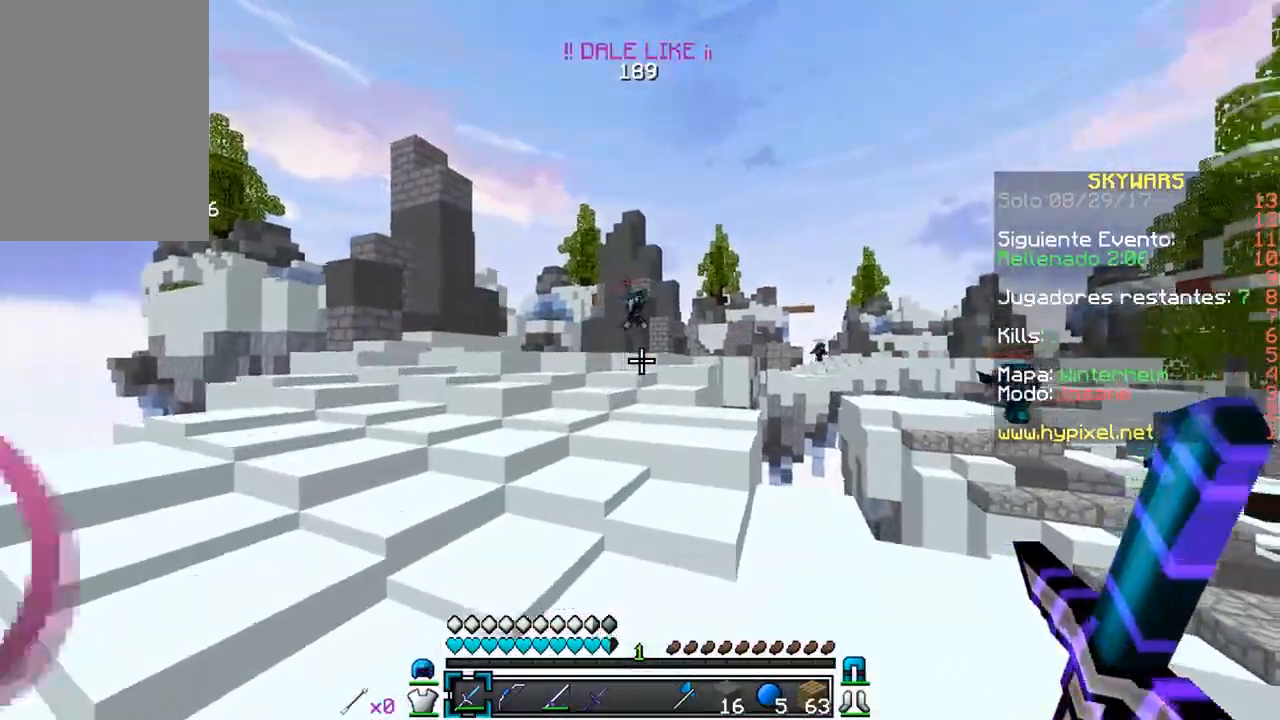
{"keys": ["w"], "mouse": [], "events": [[50, "d", "up"]]}
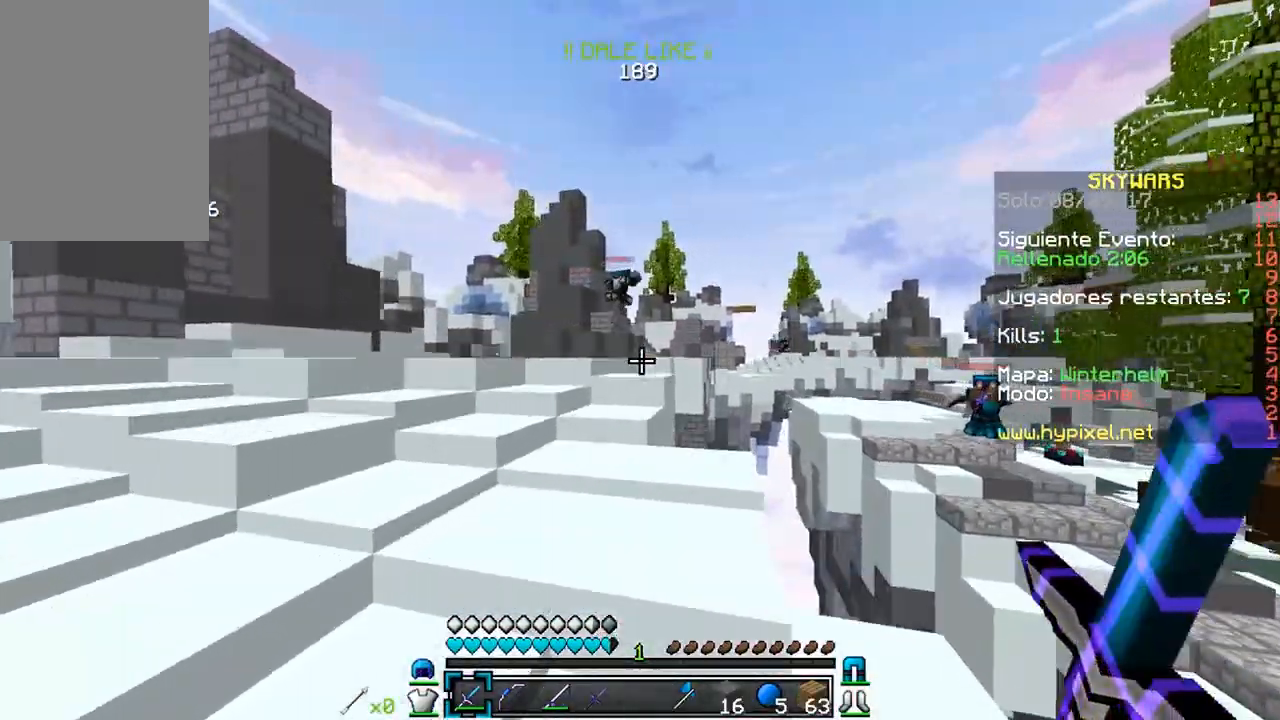
{"keys": ["a", "w"], "mouse": [], "events": [[33, "a", "down"], [283, "a", "up"], [500, "a", "down"]]}
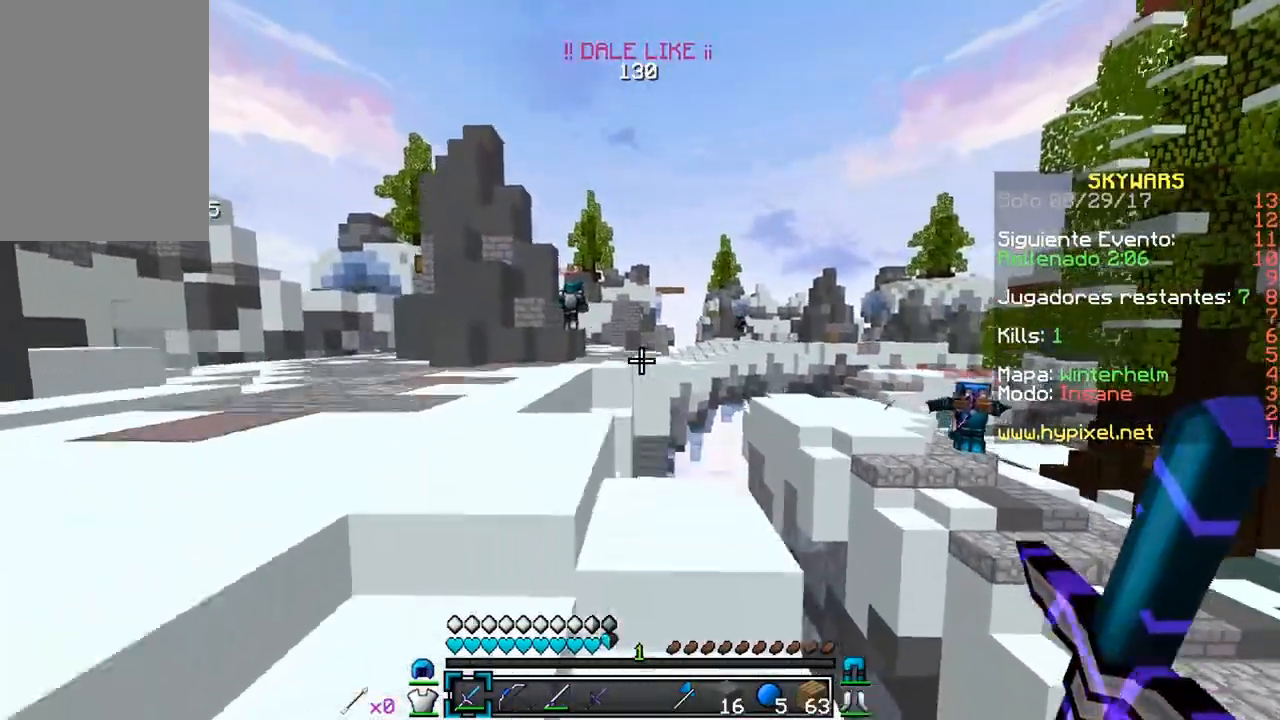
{"keys": ["a", "w"], "mouse": [], "events": []}
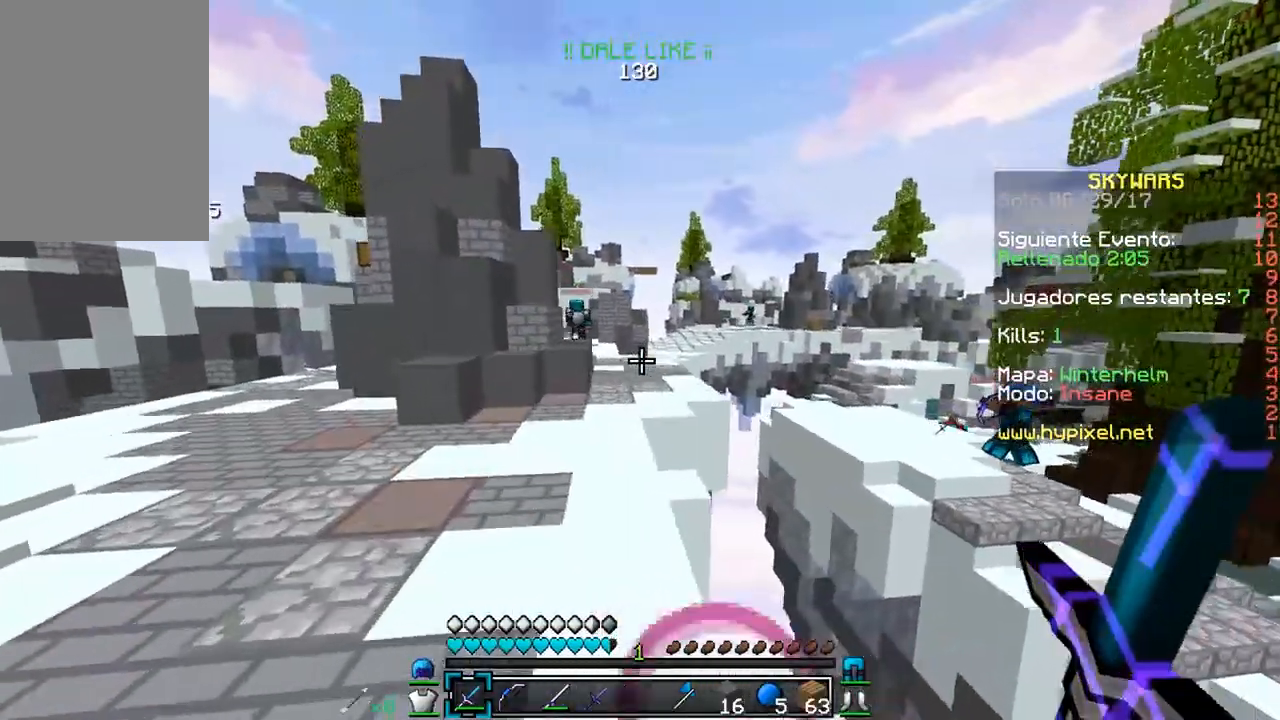
{"keys": ["a", "w"], "mouse": [], "events": []}